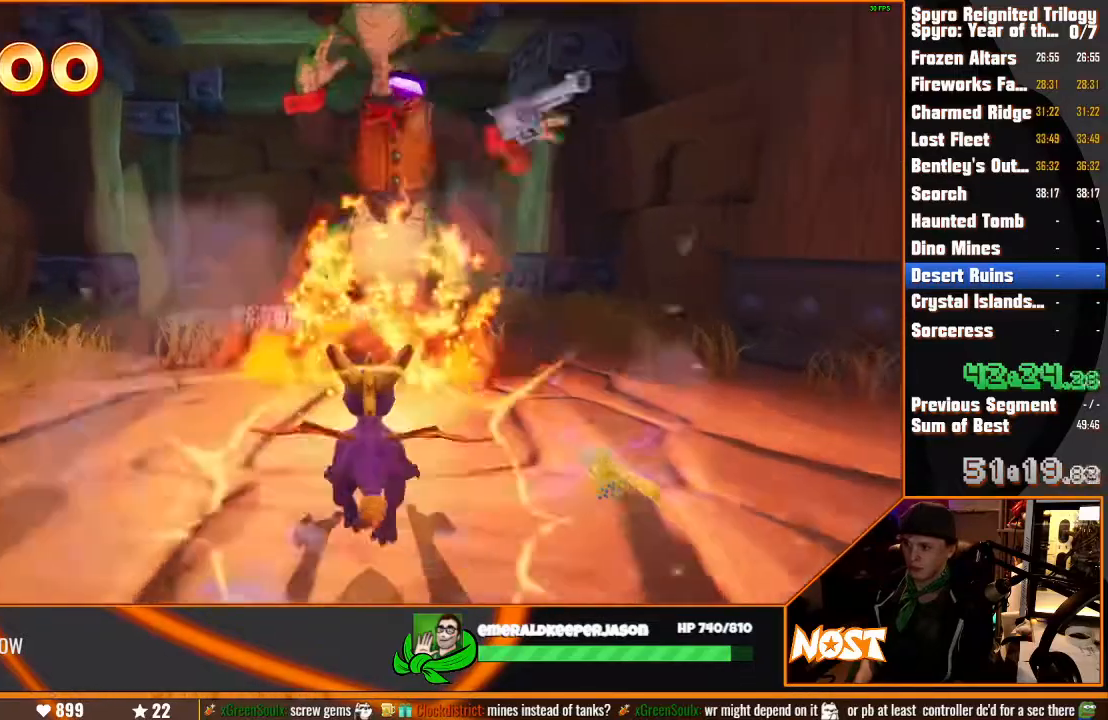
Gameplay with a controller (PlayStation layout); each line is a JSON object with the inputs held at the frame after it (dt_ms = milliseconds from this image to that frame). "events" lists button and stick changes between this image and that frame as [ms after this image, input, new state], when the widget could be followed in between. Not read: DPAD_LEFT L3 R3.
{"dt_ms": 500, "buttons": ["SQUARE"], "left_stick": "up", "right_stick": "center", "events": [[267, "CROSS", "down"], [383, "CROSS", "up"]]}
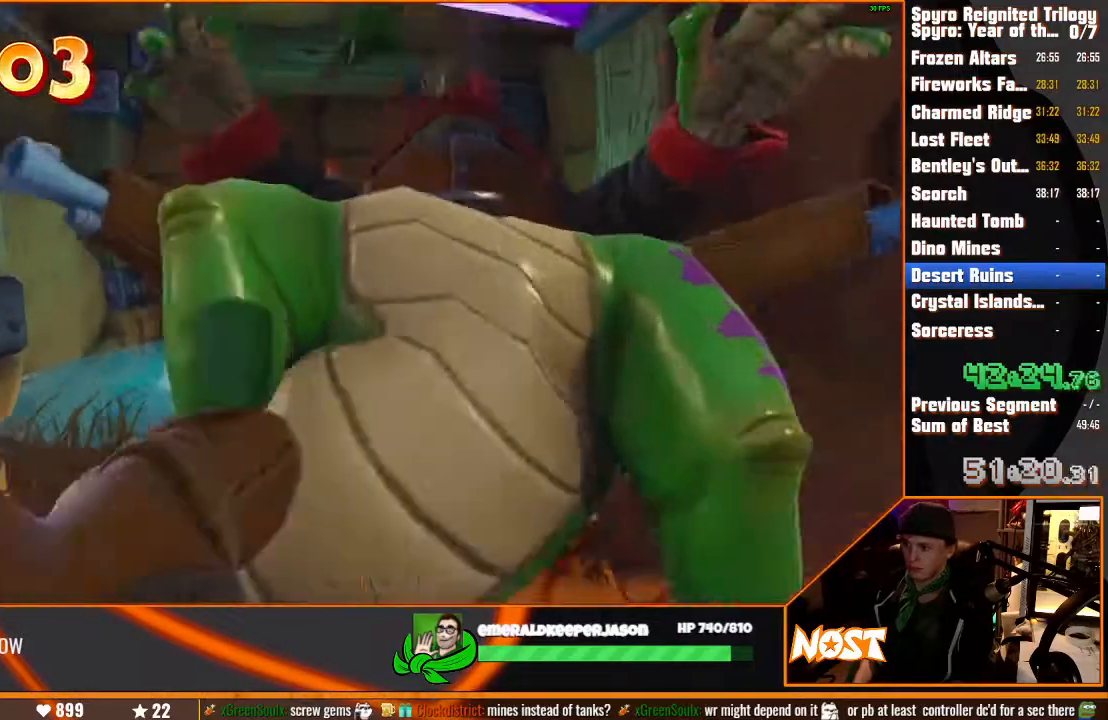
{"dt_ms": 500, "buttons": ["SQUARE"], "left_stick": "up", "right_stick": "center", "events": []}
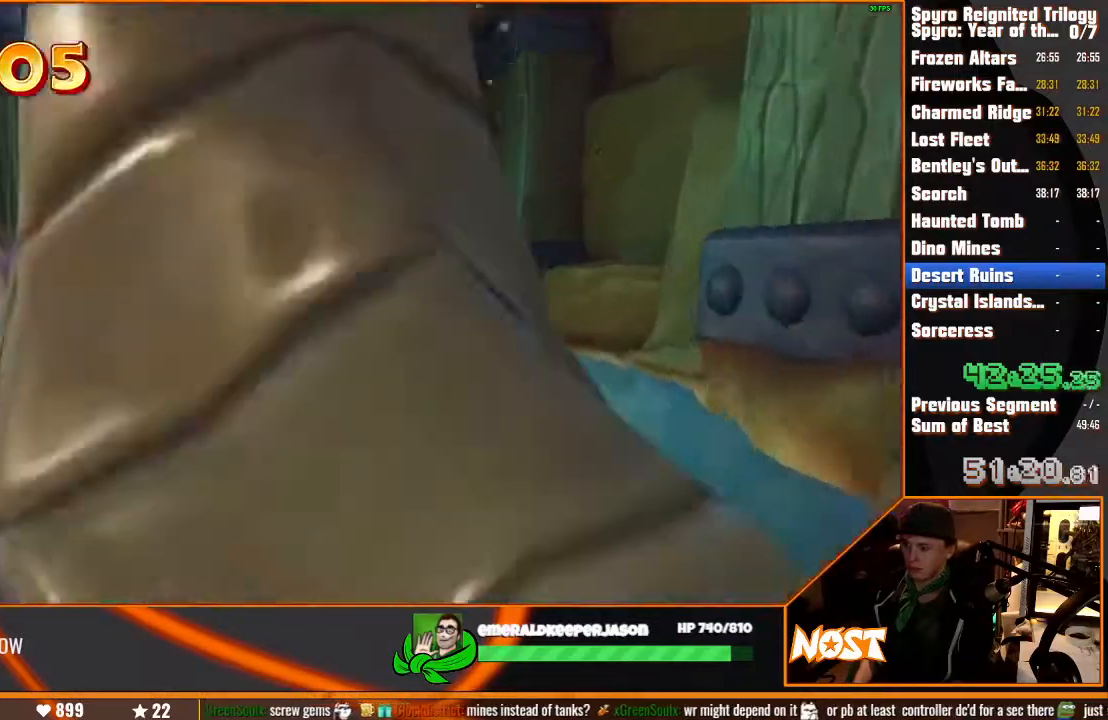
{"dt_ms": 1000, "buttons": ["SQUARE"], "left_stick": "up-right", "right_stick": "center"}
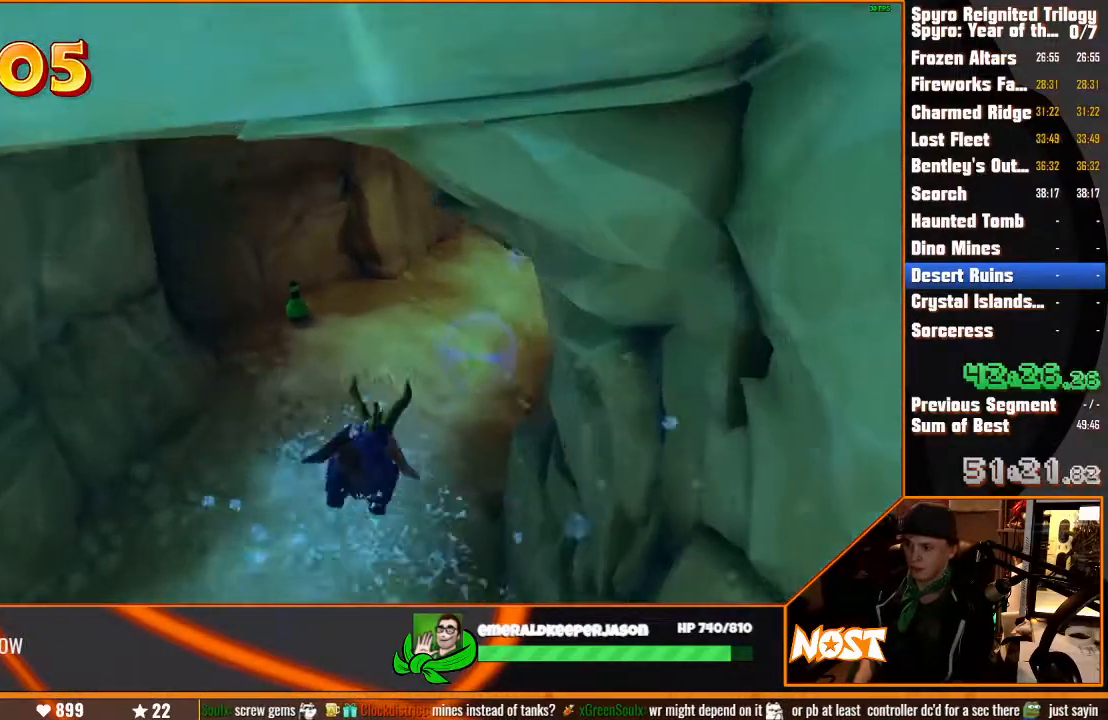
{"dt_ms": 500, "buttons": ["SQUARE"], "left_stick": "down-right", "right_stick": "center", "events": [[67, "left_stick", "center"], [233, "left_stick", "down-right"]]}
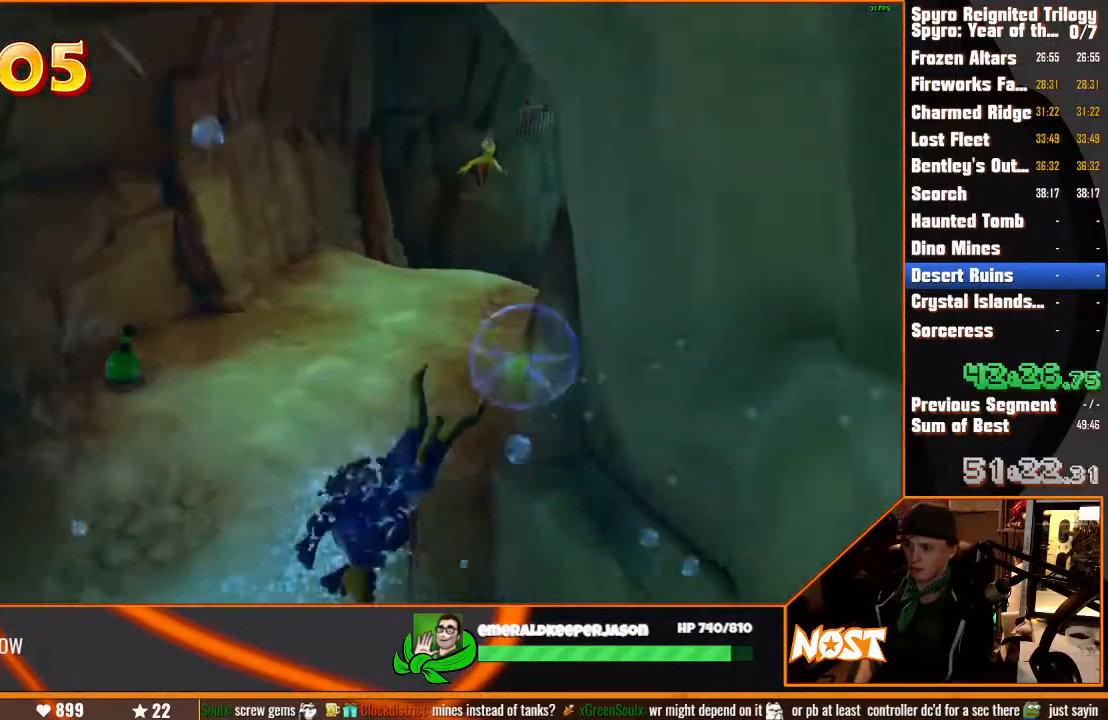
{"dt_ms": 500, "buttons": ["SQUARE"], "left_stick": "center", "right_stick": "center", "events": [[200, "left_stick", "center"], [400, "left_stick", "down"], [500, "left_stick", "center"]]}
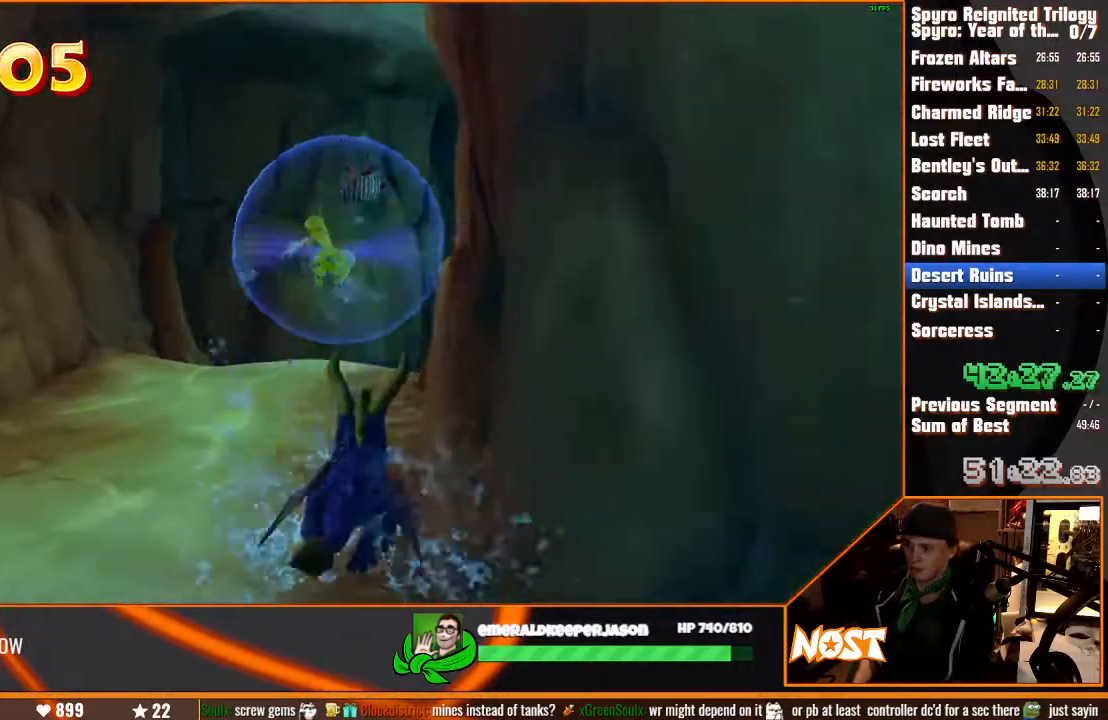
{"dt_ms": 500, "buttons": ["SQUARE"], "left_stick": "up-right", "right_stick": "center", "events": [[383, "left_stick", "up-right"]]}